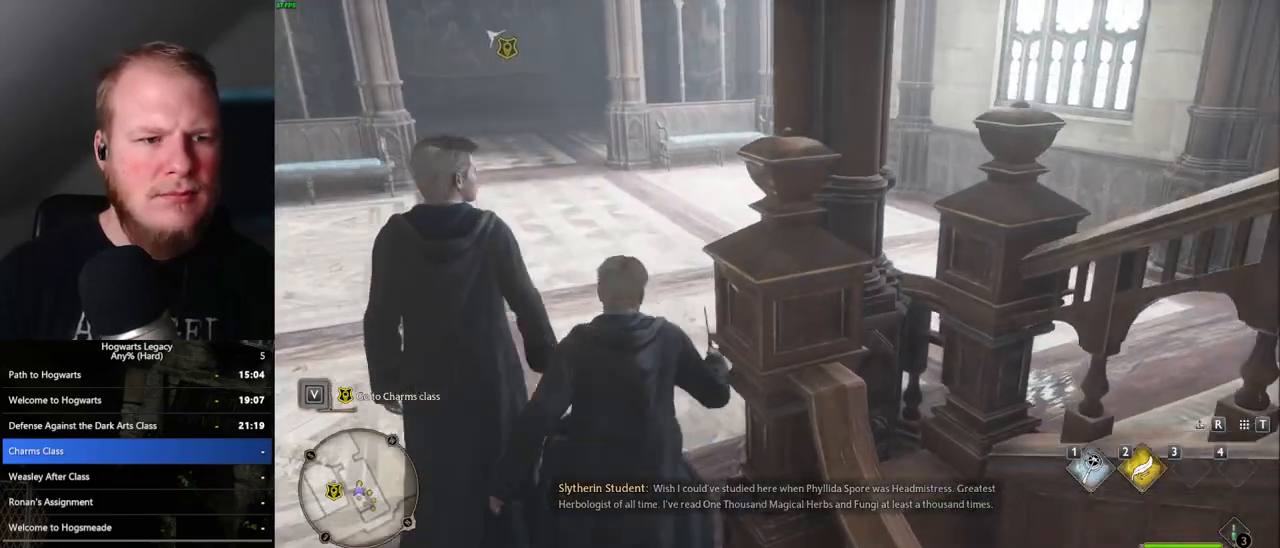
Gameplay with keyboard and mouse; each line is a JSON object with the keys and mouse buttons held at the frame after it. "events" lists presses ("down") and releases ("up") of ".", "/", "0", "1", "2", "3", "4", "5", "6", "7", "8", "9", "a", "alt_l", "alt_r", "b", "backslash", "backspace", "c", "caps_lock", "comma", "ctrl_l", "ctrl_r", "d", "e", "equals", "escape", "f", "f1", "f10", "f11", "f12", "f2", "f3", "f4", "f5", "f6", "f7", "f8", "f9", "g", "h", "i", "j", "k", "l", "lbracket", "m", "minus", "n", "o", "p", "q", "quote", "r", "rbracket", "return", "s", "semicolon", "shift_l", "shift_r", "space", "super", "t", "tab", "tilde", "u", "v", "w", "x", "y", "z", "mouse_left", "mouse_wheel", "mouse_right", "mouse_mb4" and "mouse_mb5" between this image and that frame as [ms after this image, input, new state], when the widget could be followed in between. "mouse_left", "mouse_wheel", "mouse_right", "mouse_mb4", "mouse_mb5" = the "left", "wheel", "right", "mb4", "mb5" buttons of the "mouse" list. No other keys are recorded. "wheel" means that the mouse wheel is clicked or scrolled. Mouse movement is not recorded.
{"keys": ["a", "w"], "mouse": [], "events": [[33, "d", "up"], [117, "a", "down"], [250, "a", "up"], [300, "a", "down"], [350, "a", "up"], [367, "d", "down"], [467, "d", "up"], [483, "a", "down"]]}
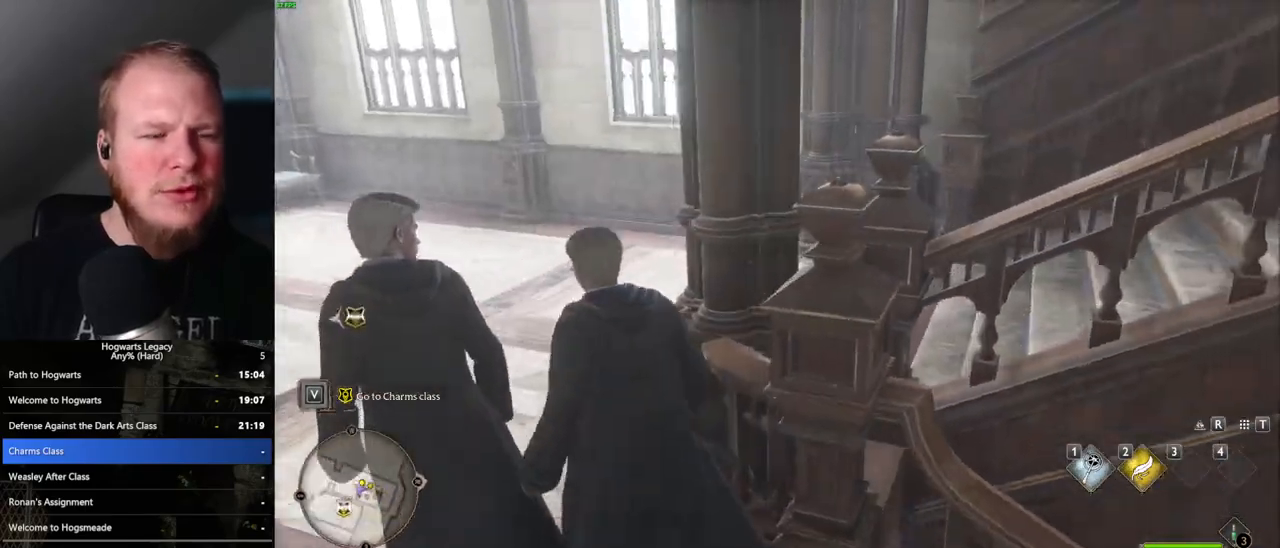
{"keys": ["w"], "mouse": [], "events": [[450, "a", "up"]]}
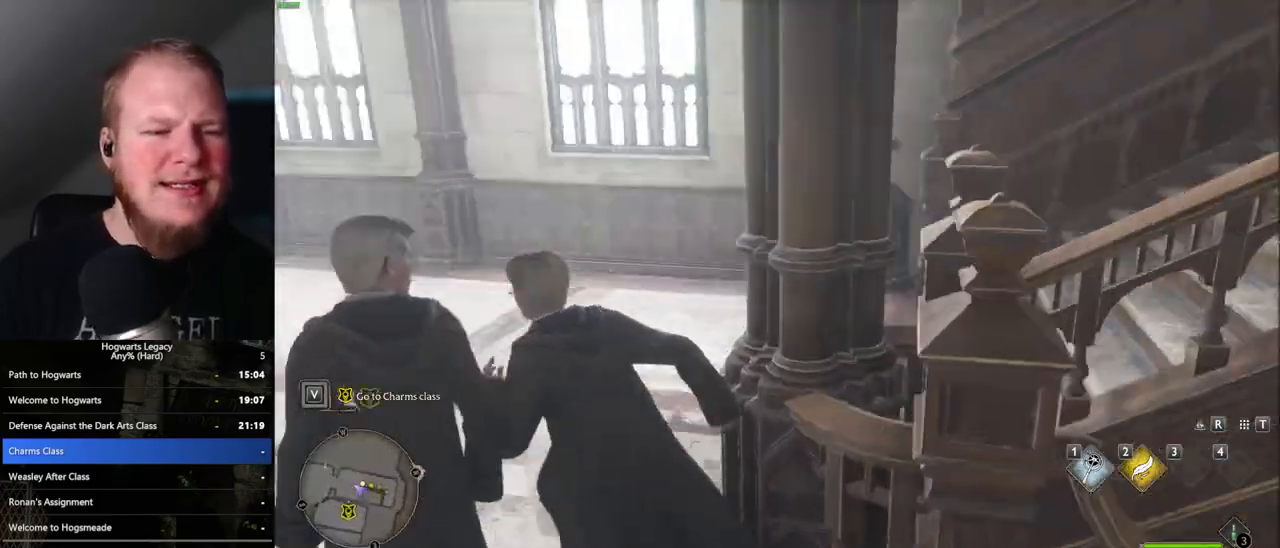
{"keys": ["w"], "mouse": [], "events": [[67, "d", "down"], [167, "d", "up"], [200, "d", "down"], [317, "d", "up"], [400, "d", "down"], [433, "d", "up"]]}
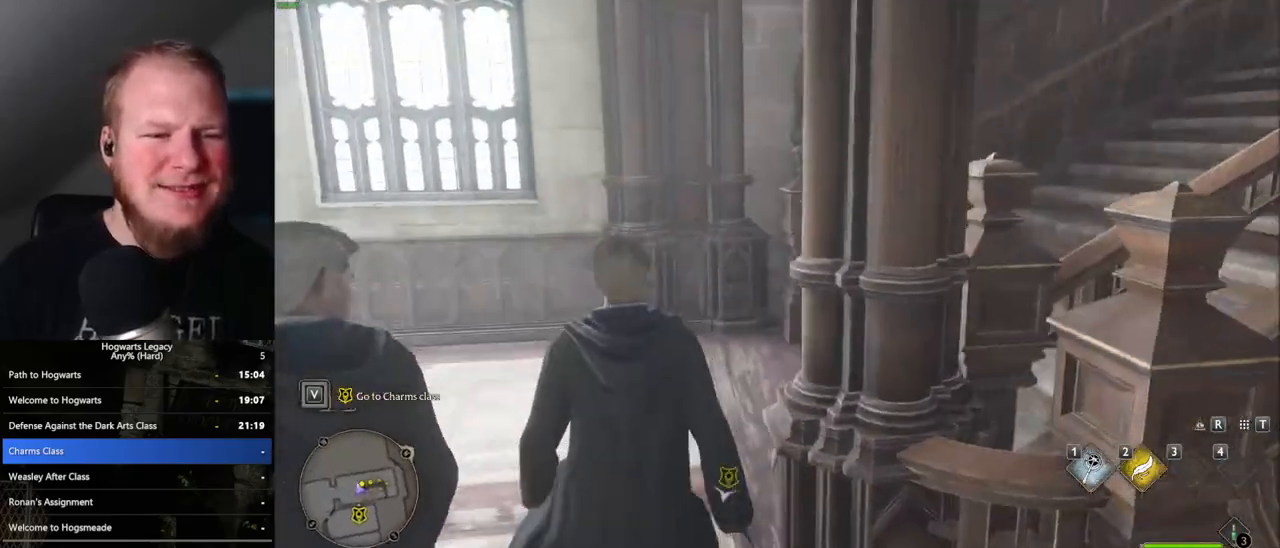
{"keys": ["d", "w"], "mouse": [], "events": [[33, "d", "down"], [150, "d", "up"], [267, "space", "down"], [400, "space", "up"], [467, "d", "down"]]}
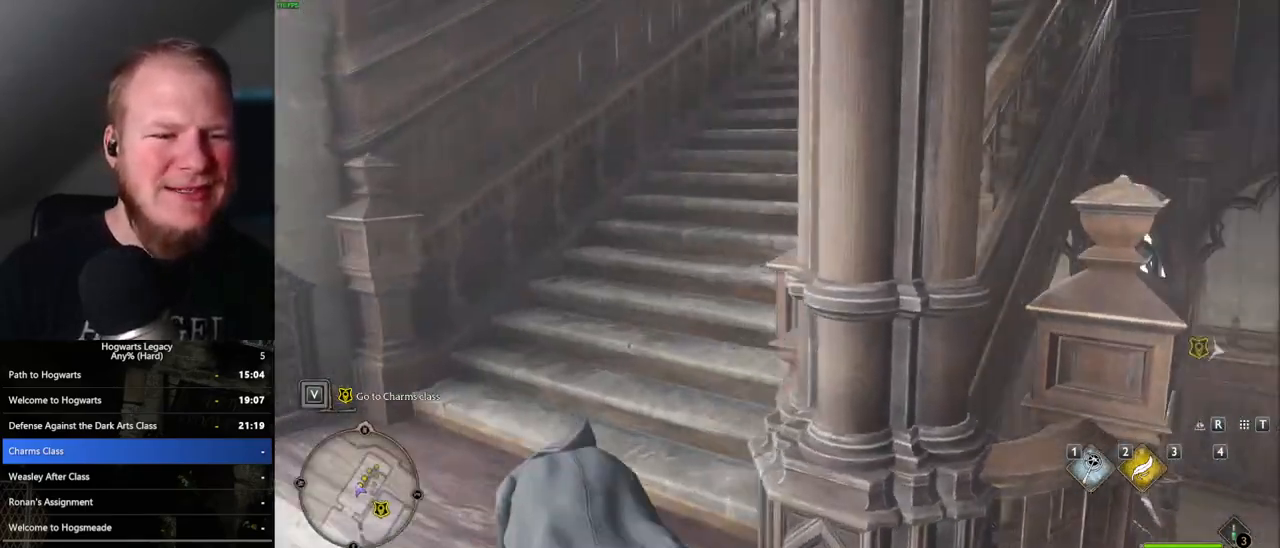
{"keys": ["w"], "mouse": [], "events": [[283, "d", "up"]]}
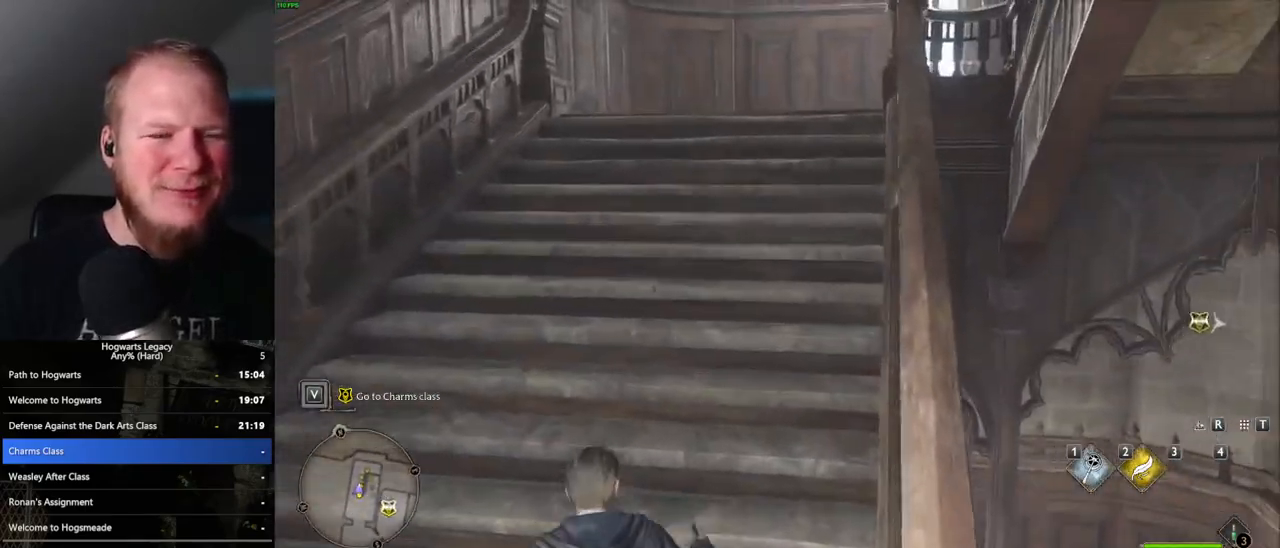
{"keys": ["w"], "mouse": [], "events": []}
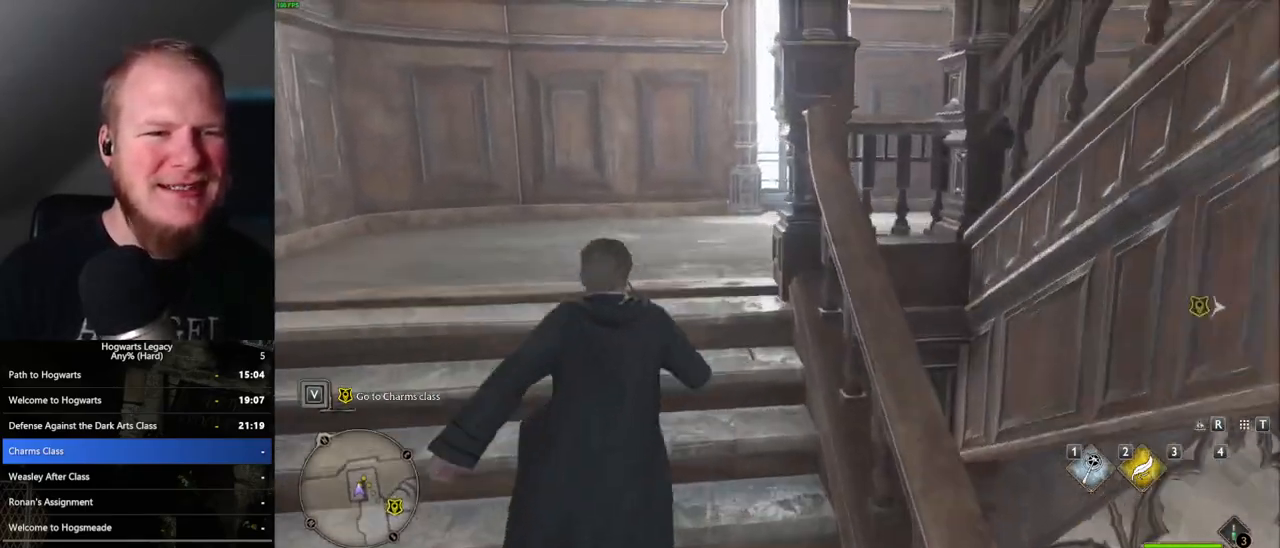
{"keys": ["d", "w"], "mouse": [], "events": [[250, "d", "down"], [250, "space", "down"], [433, "space", "up"]]}
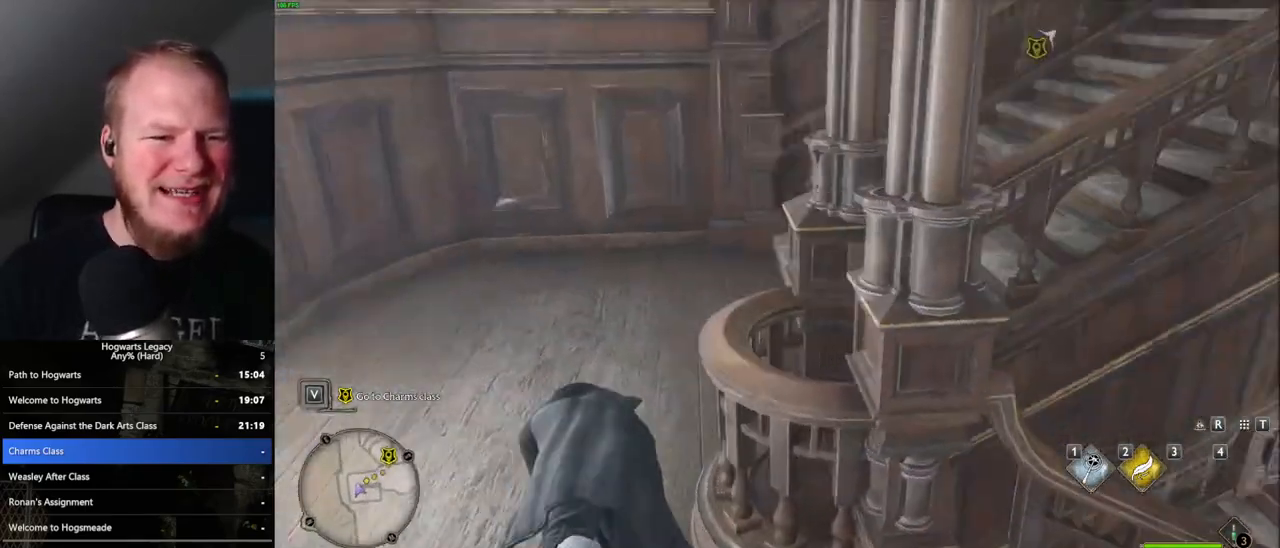
{"keys": ["w"], "mouse": [], "events": [[317, "d", "up"]]}
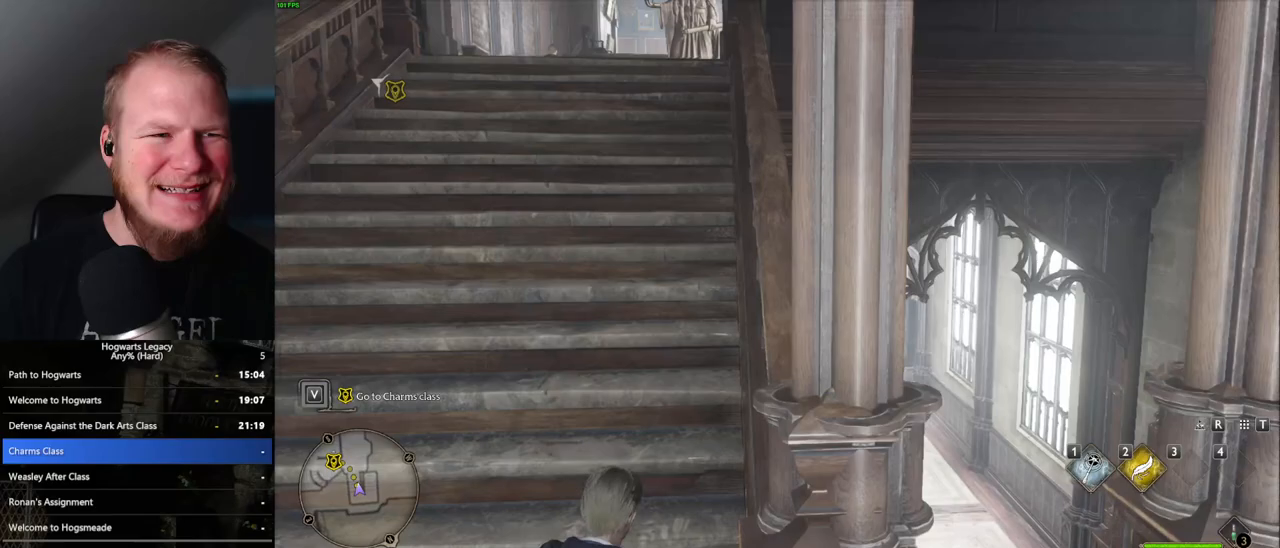
{"keys": ["w"], "mouse": [], "events": []}
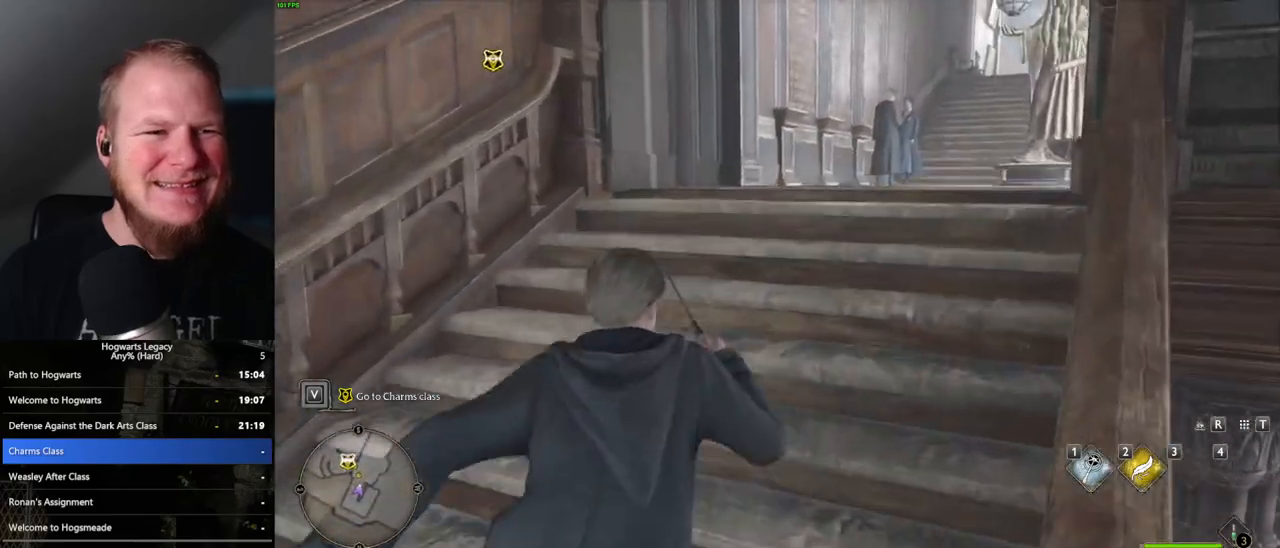
{"keys": ["w"], "mouse": [], "events": []}
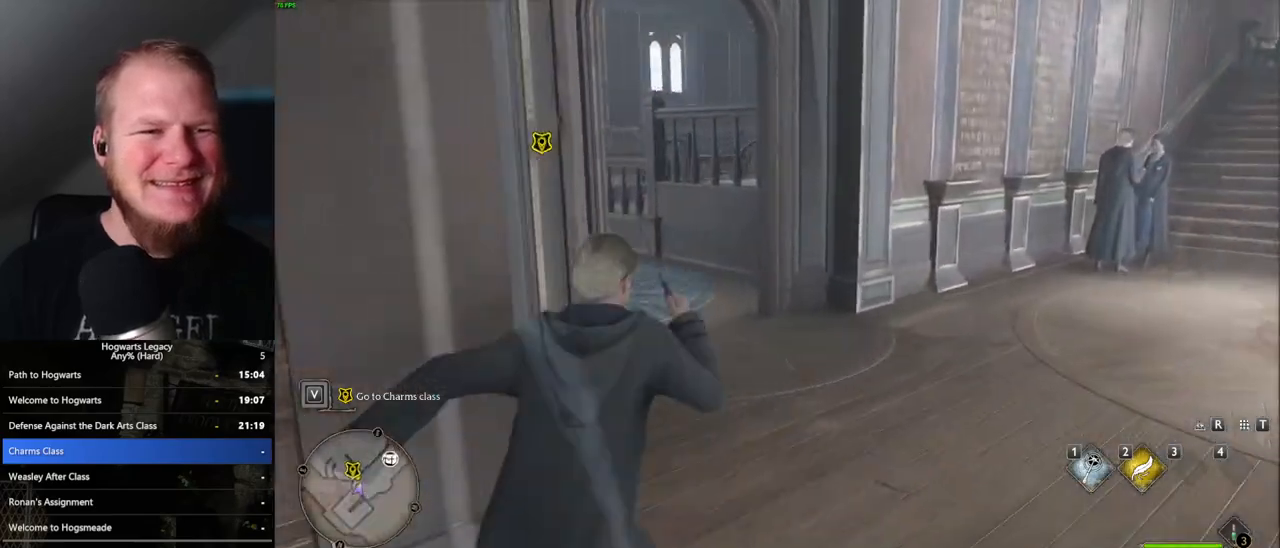
{"keys": ["f", "w"], "mouse": [], "events": [[483, "f", "down"]]}
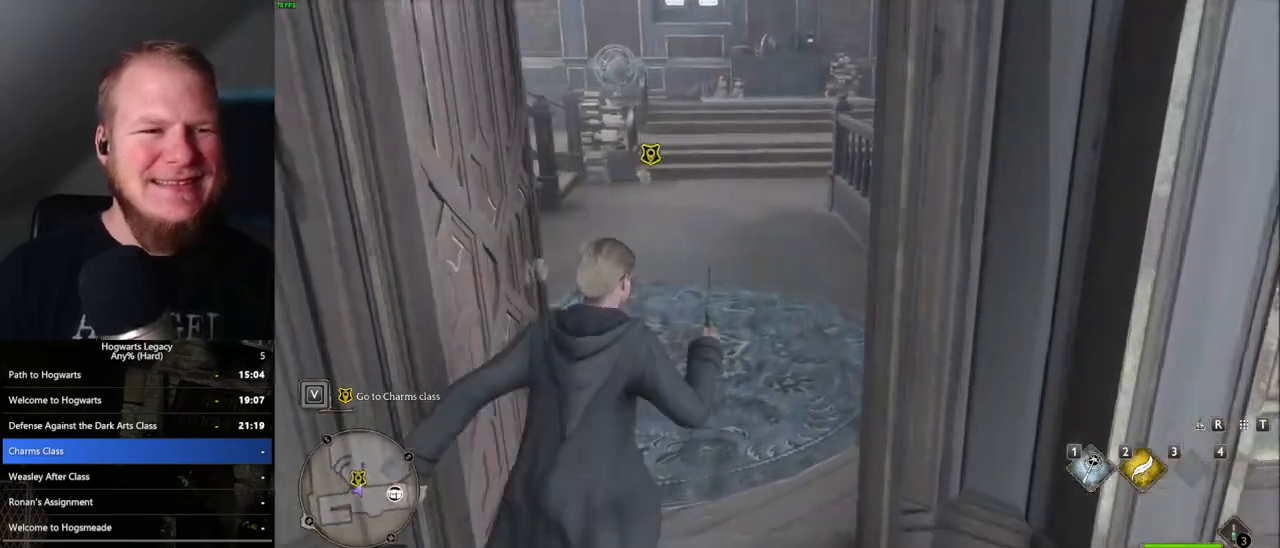
{"keys": ["f"], "mouse": [], "events": [[67, "f", "up"], [133, "f", "down"], [217, "f", "up"], [283, "f", "down"], [317, "w", "up"], [367, "f", "up"], [433, "f", "down"]]}
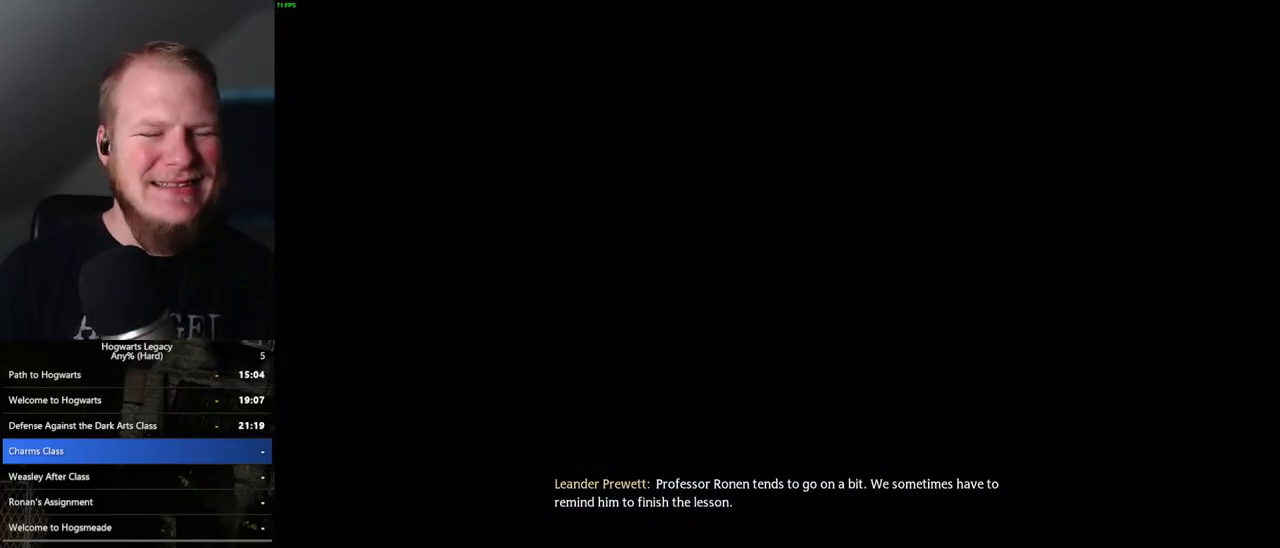
{"keys": [], "mouse": [], "events": [[17, "f", "up"], [200, "q", "down"], [300, "q", "up"], [400, "q", "down"], [500, "q", "up"]]}
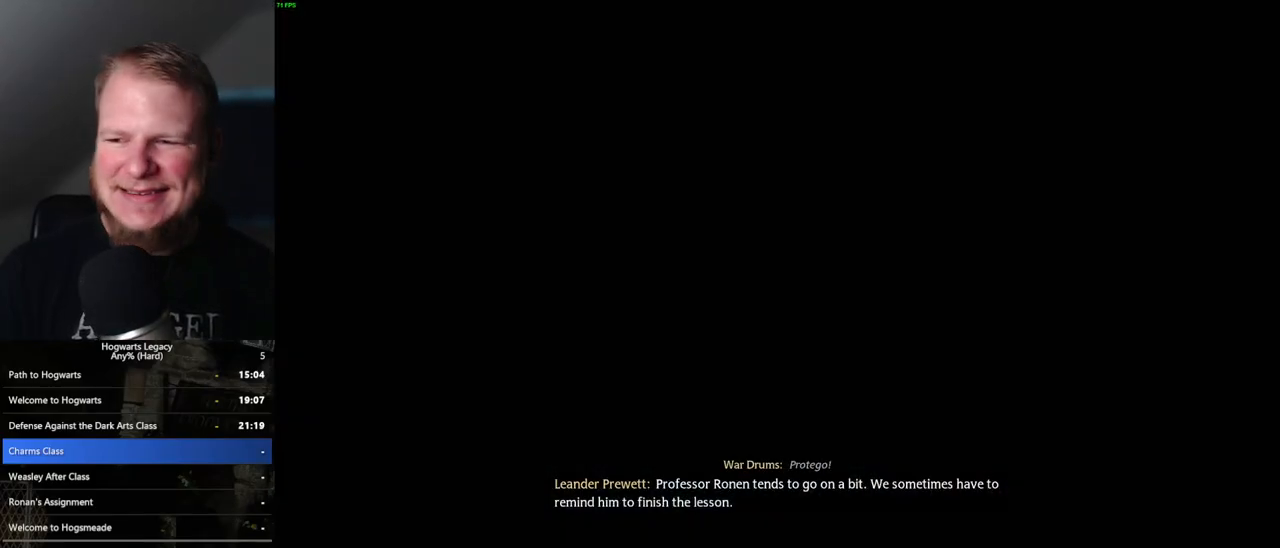
{"keys": ["q"], "mouse": [], "events": [[83, "q", "down"], [200, "q", "up"], [283, "q", "down"]]}
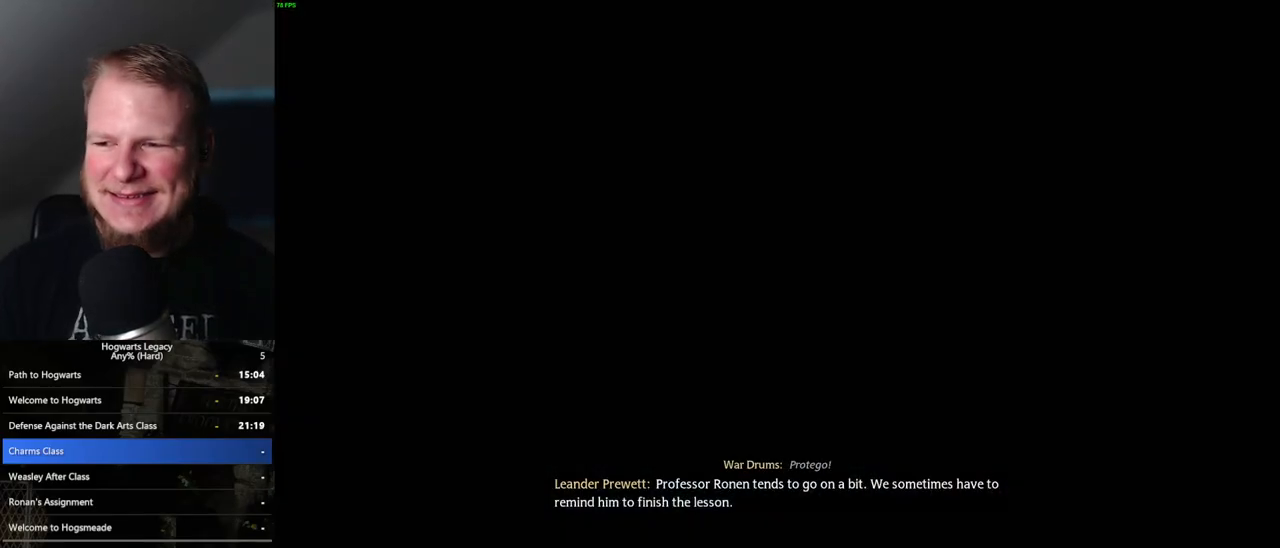
{"keys": ["q"], "mouse": [], "events": [[83, "q", "up"], [150, "q", "down"]]}
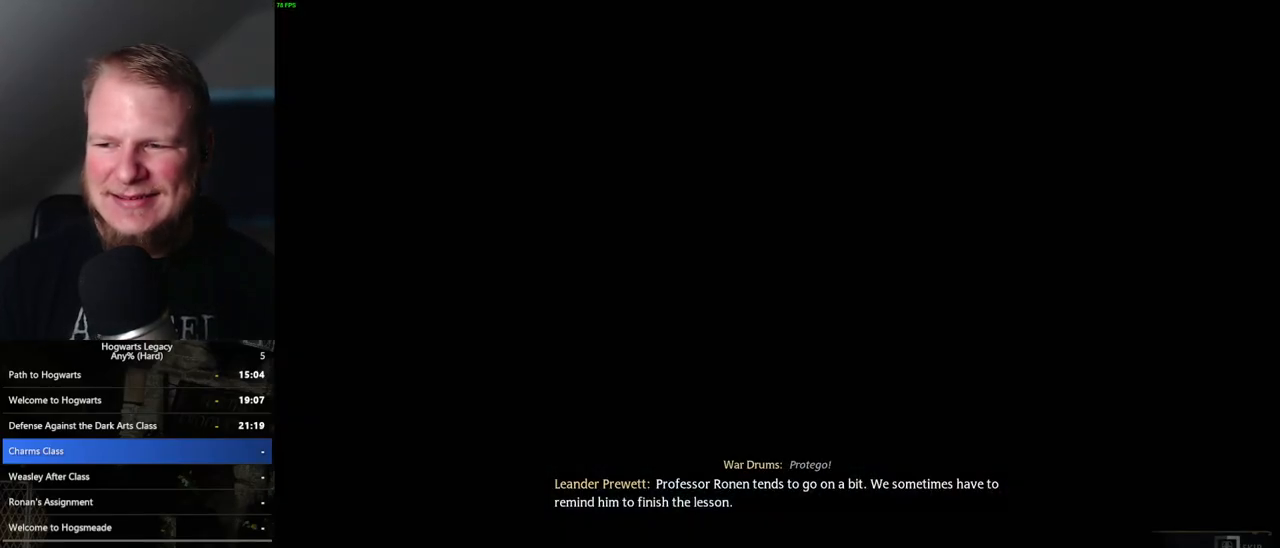
{"keys": ["q"], "mouse": [], "events": []}
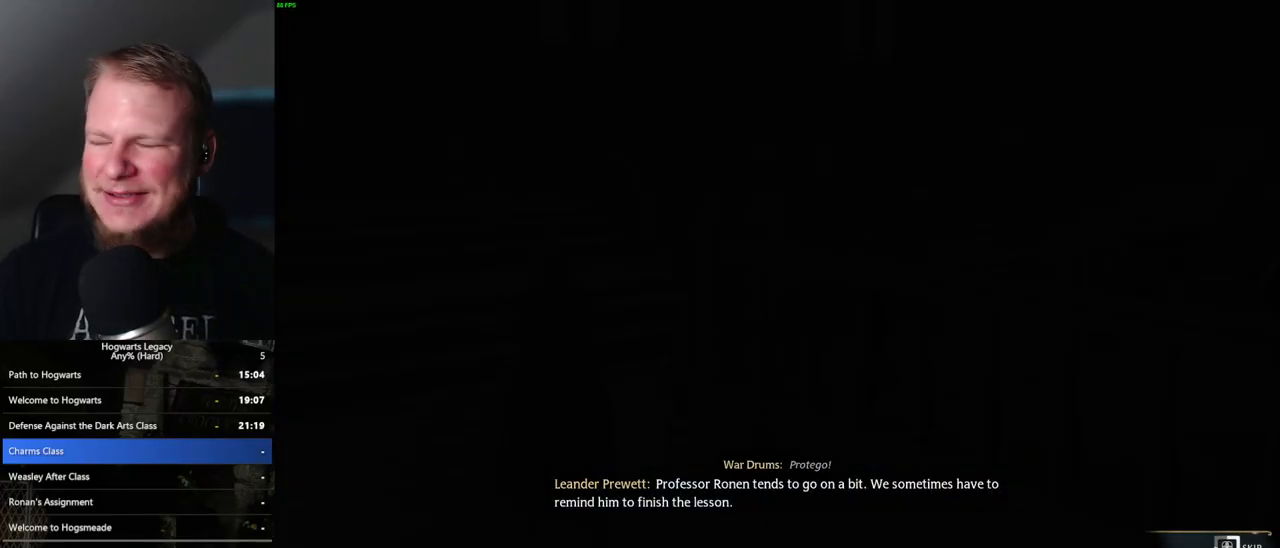
{"keys": ["q"], "mouse": [], "events": []}
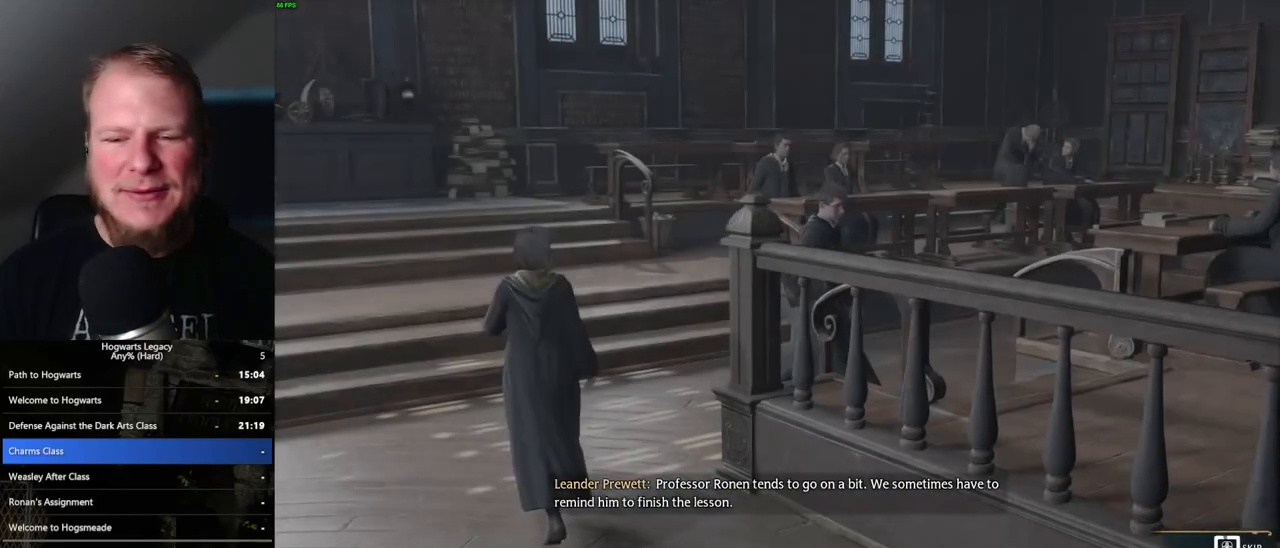
{"keys": ["q"], "mouse": [], "events": []}
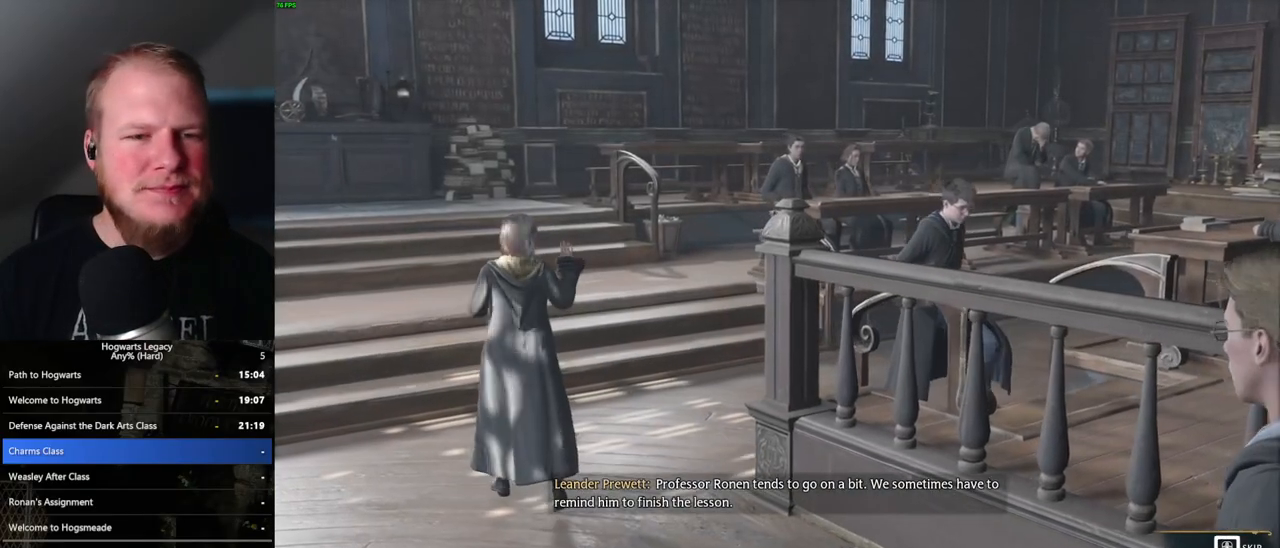
{"keys": ["q"], "mouse": [], "events": []}
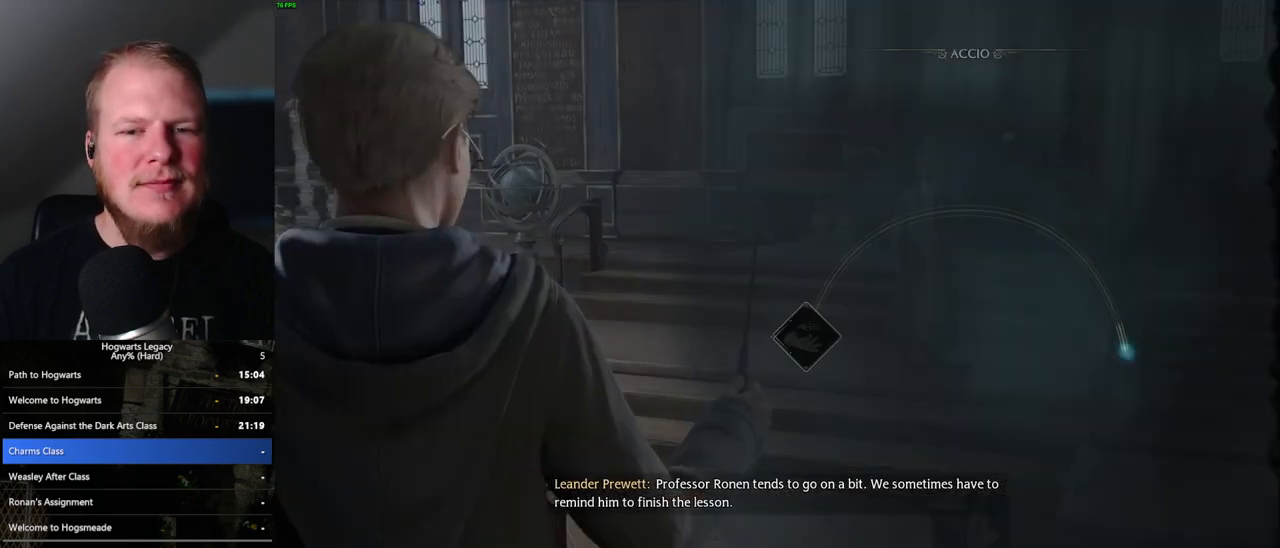
{"keys": ["space"], "mouse": [], "events": [[17, "q", "up"], [450, "space", "down"]]}
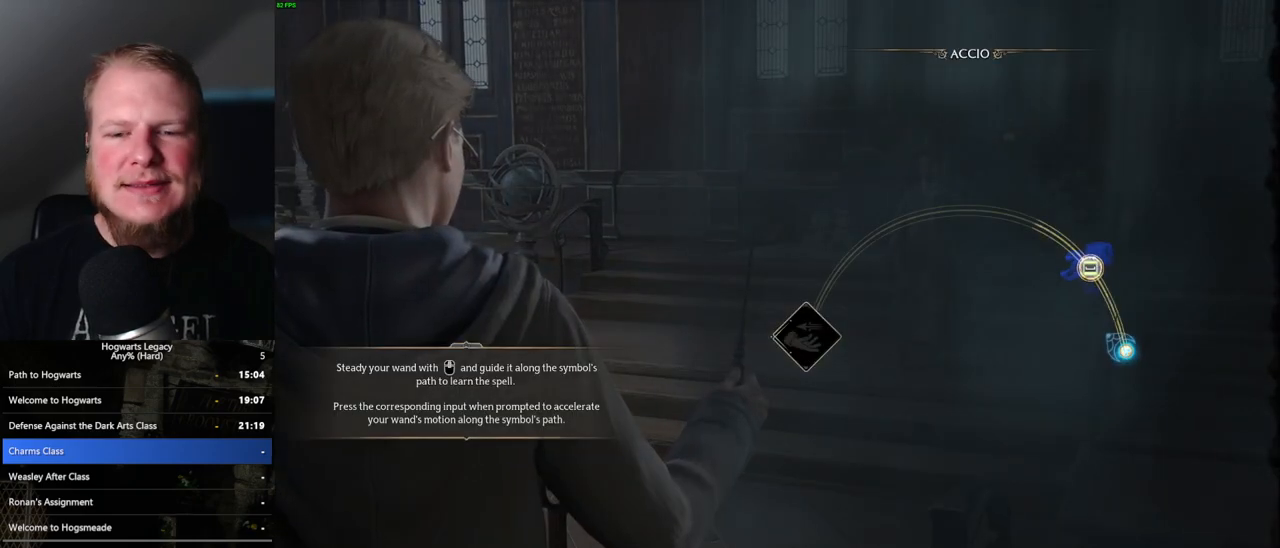
{"keys": ["space"], "mouse": [], "events": [[50, "space", "up"], [150, "space", "down"], [217, "space", "up"], [300, "space", "down"], [367, "space", "up"], [467, "space", "down"]]}
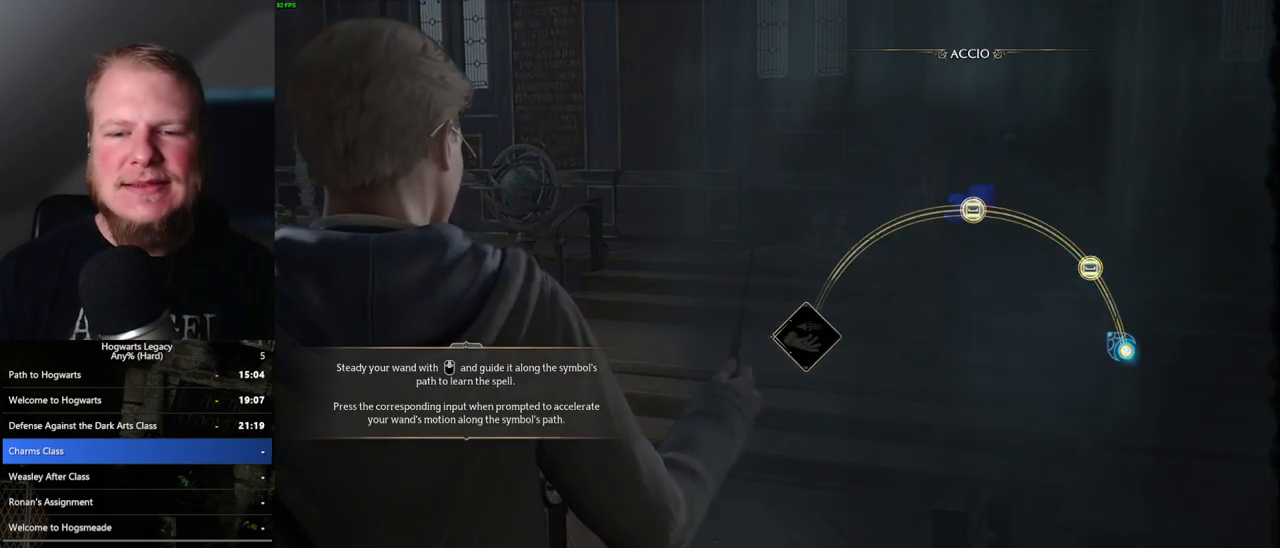
{"keys": [], "mouse": [], "events": [[17, "space", "up"], [117, "space", "down"], [183, "space", "up"], [267, "space", "down"], [333, "space", "up"]]}
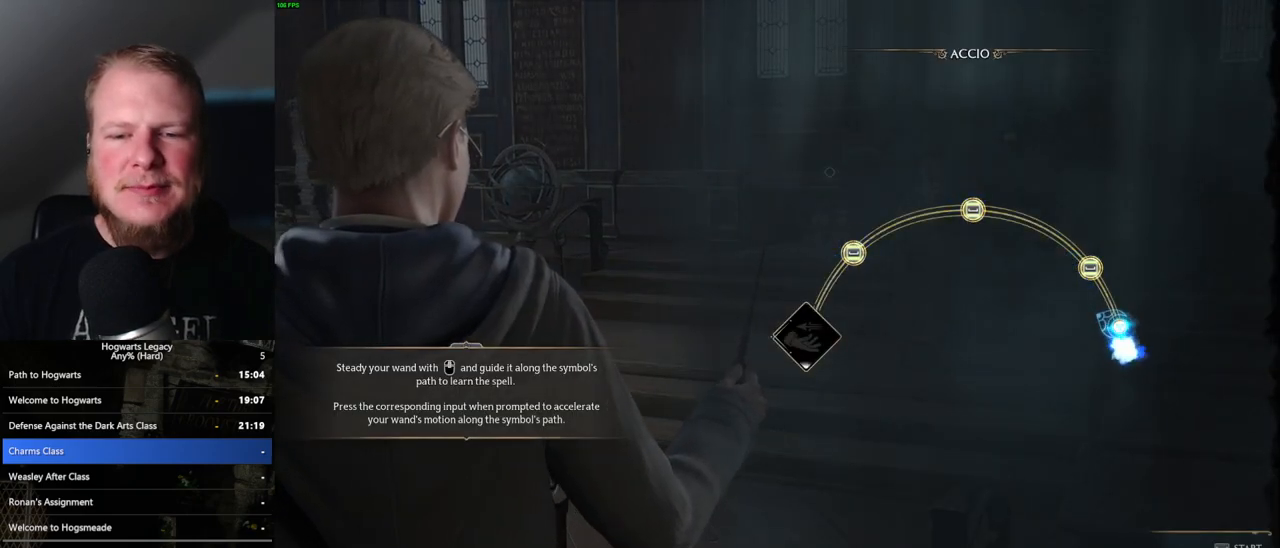
{"keys": [], "mouse": [], "events": [[217, "space", "down"], [300, "space", "up"]]}
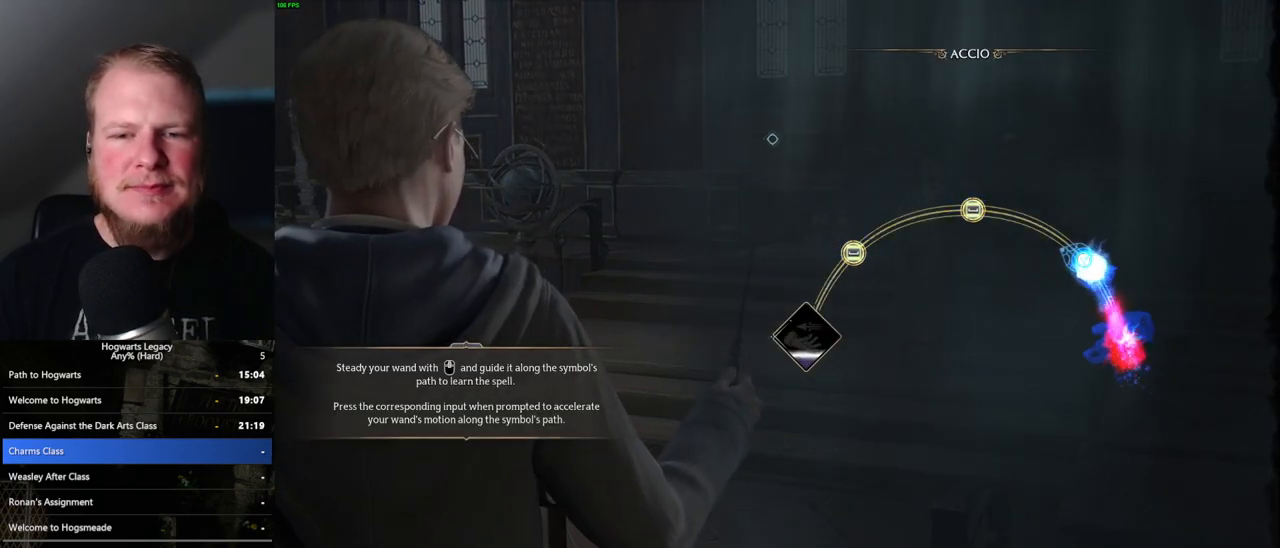
{"keys": [], "mouse": [], "events": []}
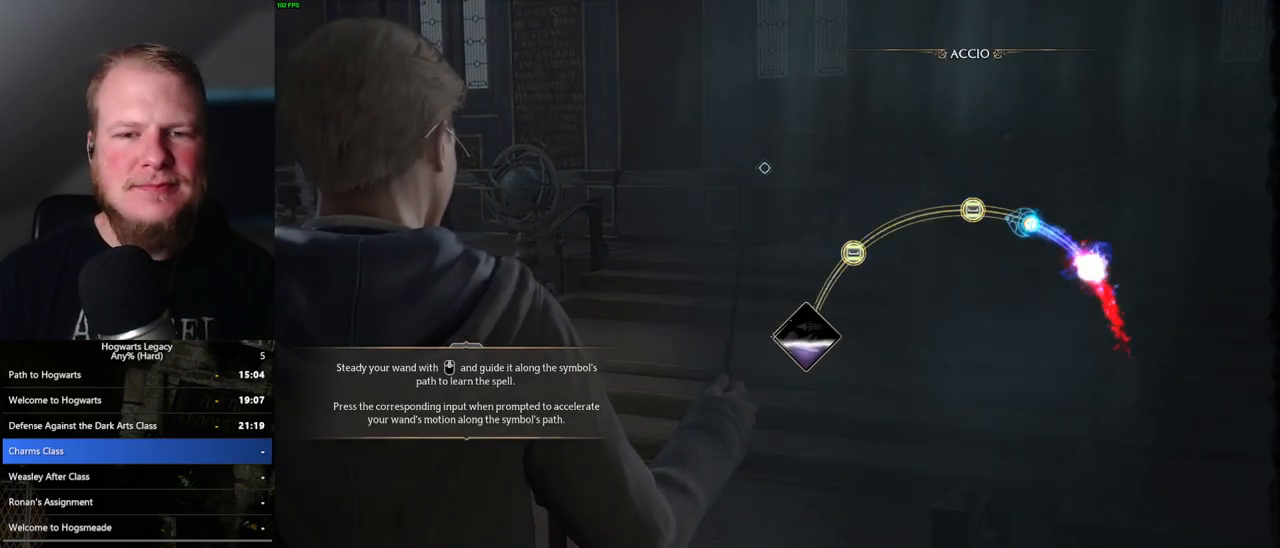
{"keys": [], "mouse": [], "events": [[150, "space", "down"], [233, "space", "up"]]}
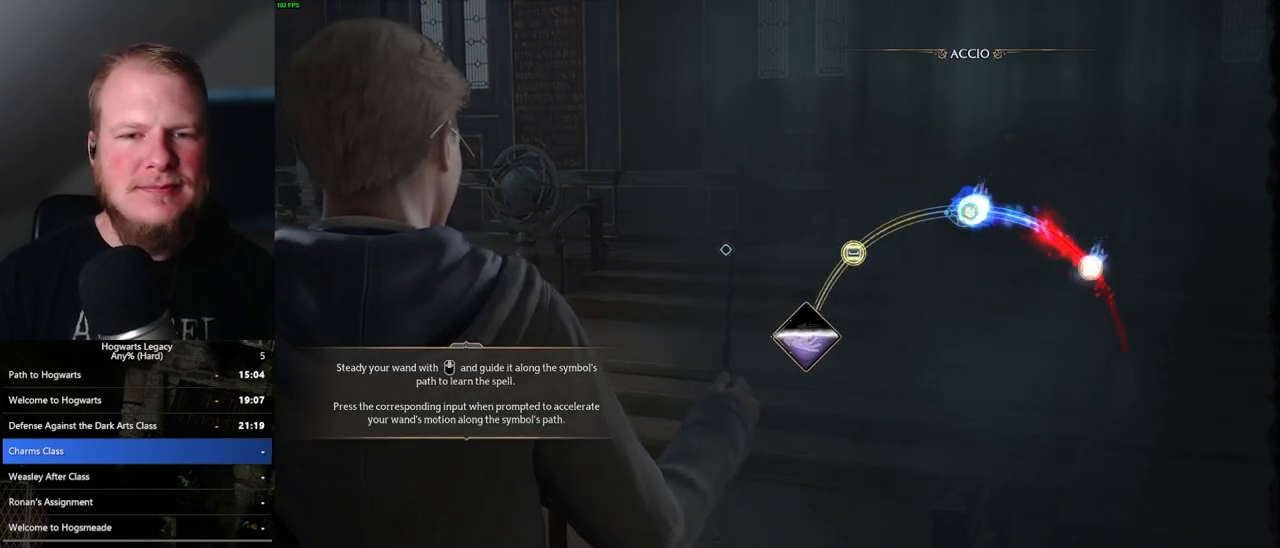
{"keys": [], "mouse": [], "events": []}
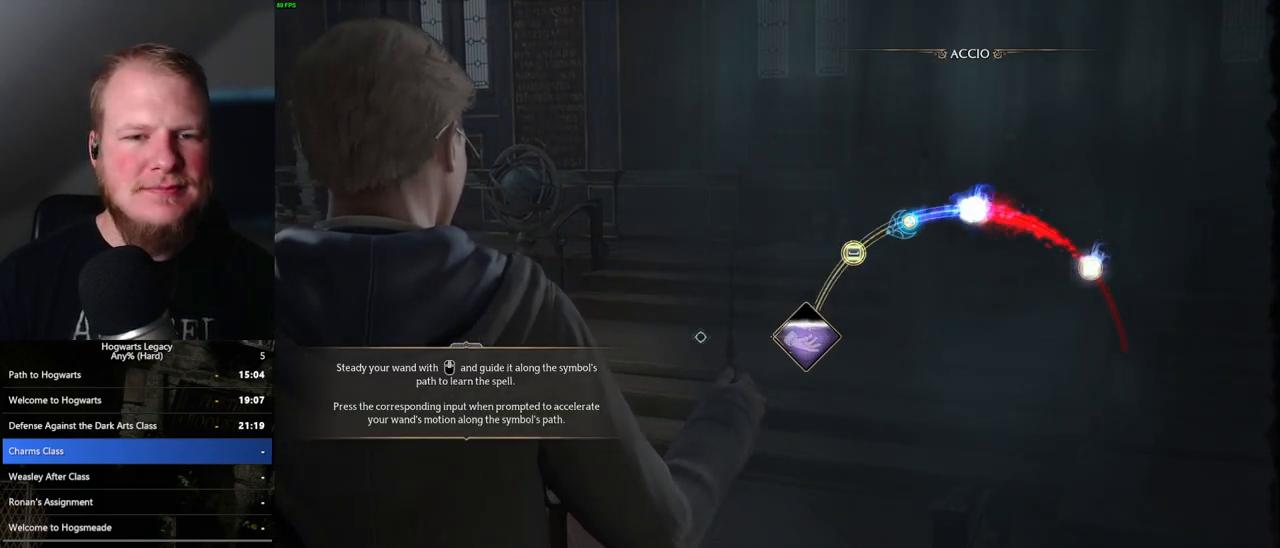
{"keys": [], "mouse": [], "events": [[383, "space", "down"], [467, "space", "up"]]}